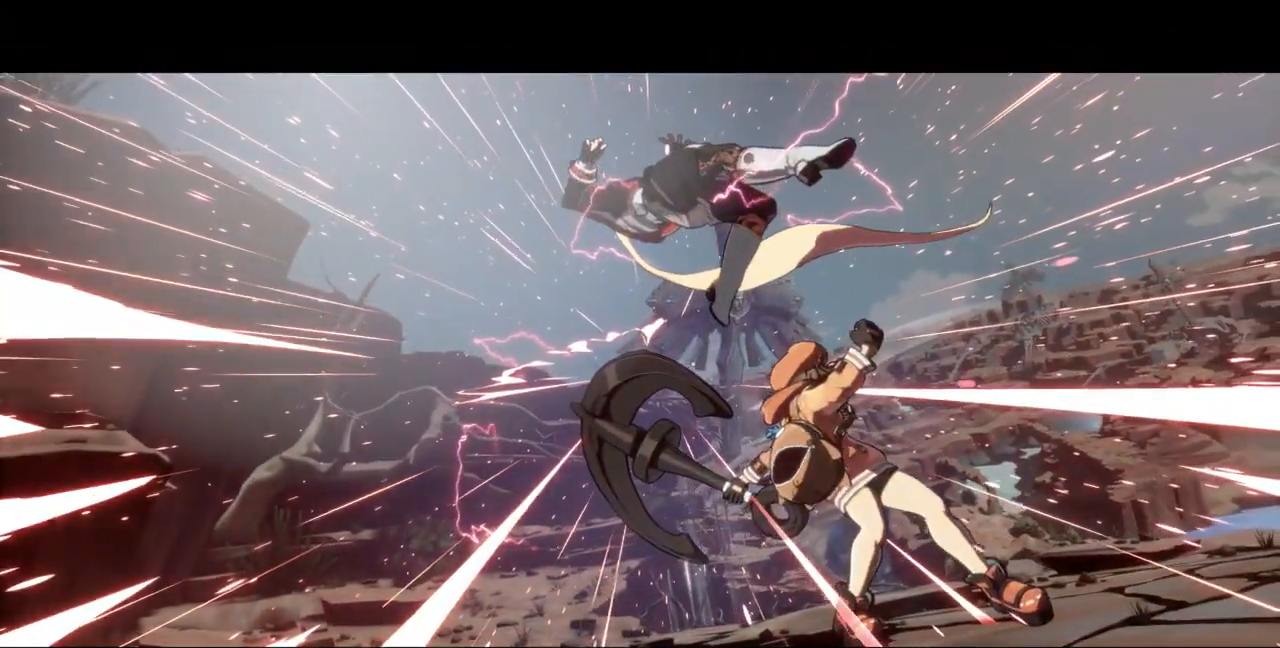
Gameplay with a controller (arcade stick); each line is a JSON object with the inputs held at the frame after it (dt_ms = milliseconds from this image to that frame). "events" lists button and stick changes between this image and that frame as [ms after this image, input, new state], when the widget could be followed in between. Not read: L3 R3 SELECT START other_buttons.
{"dt_ms": 1000, "buttons": []}
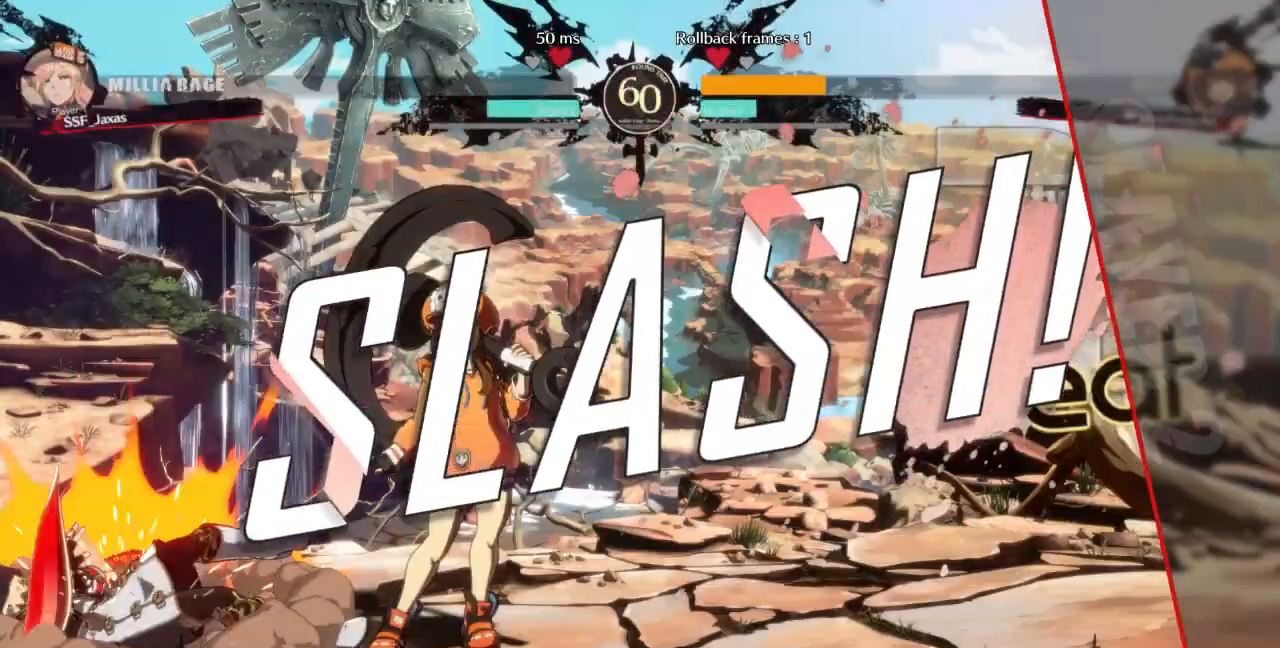
{"dt_ms": 500, "buttons": [], "events": [[100, "CROSS", "down"], [200, "CROSS", "up"], [300, "CROSS", "down"], [400, "CROSS", "up"]]}
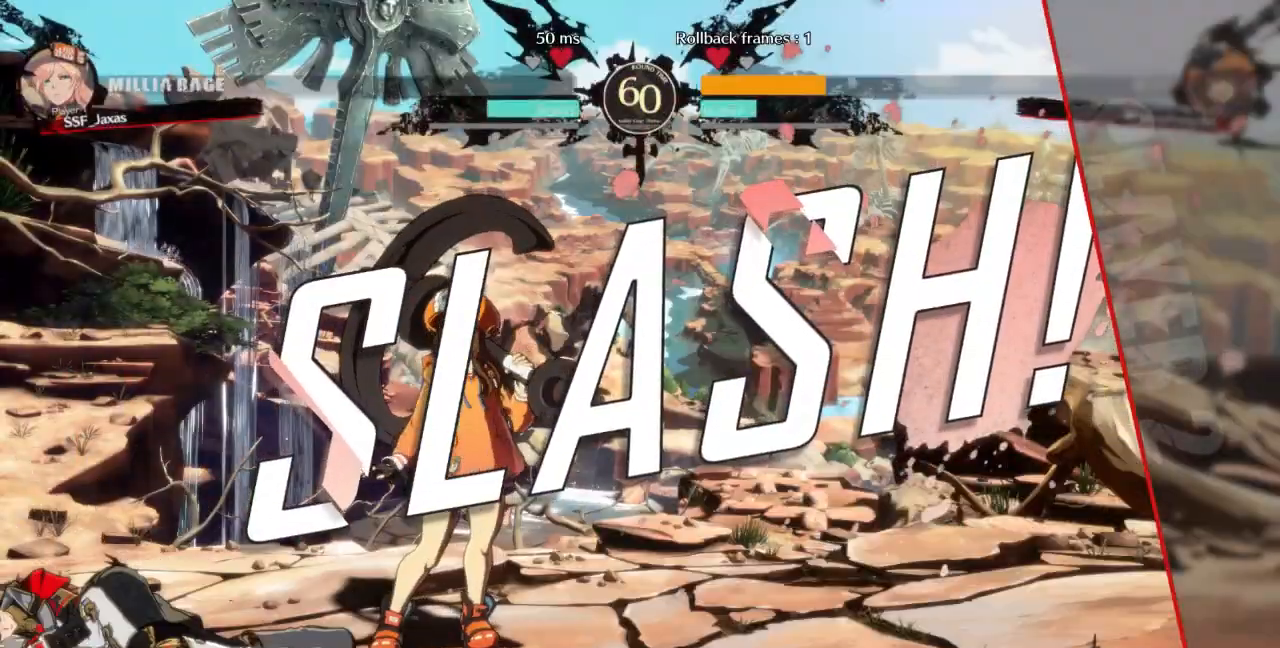
{"dt_ms": 500, "buttons": [], "events": [[33, "CROSS", "down"], [133, "CROSS", "up"], [300, "CROSS", "down"], [433, "CROSS", "up"]]}
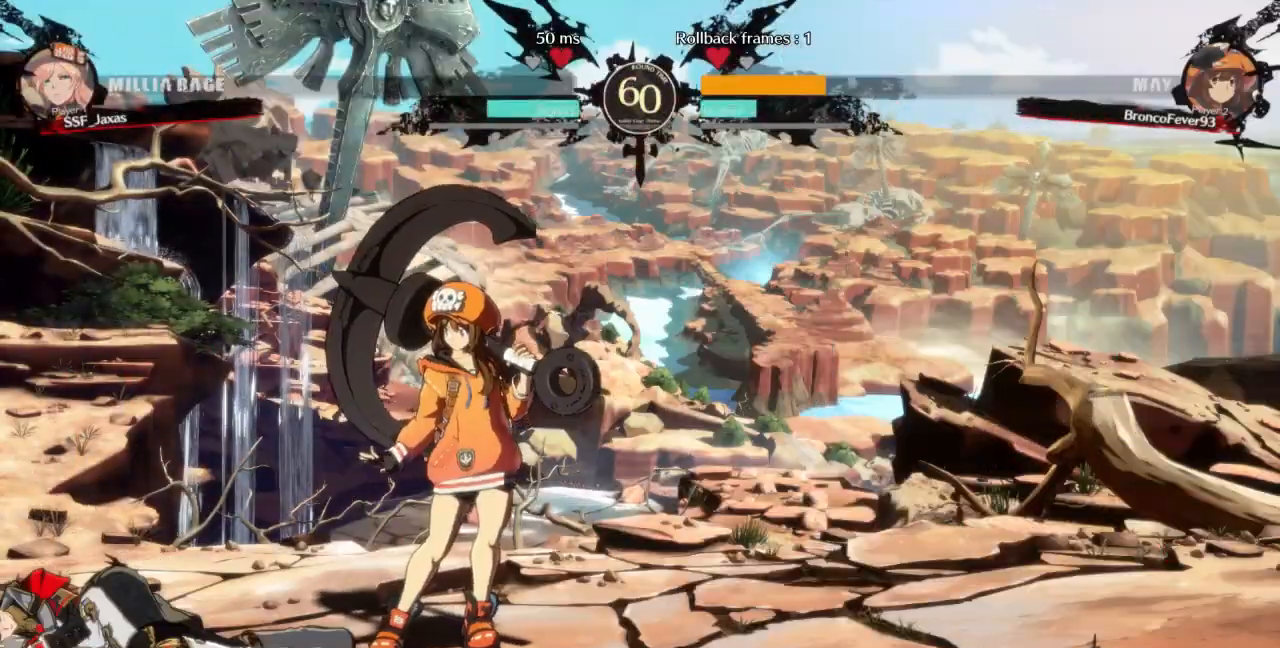
{"dt_ms": 500, "buttons": [], "events": [[100, "CROSS", "down"], [233, "CROSS", "up"]]}
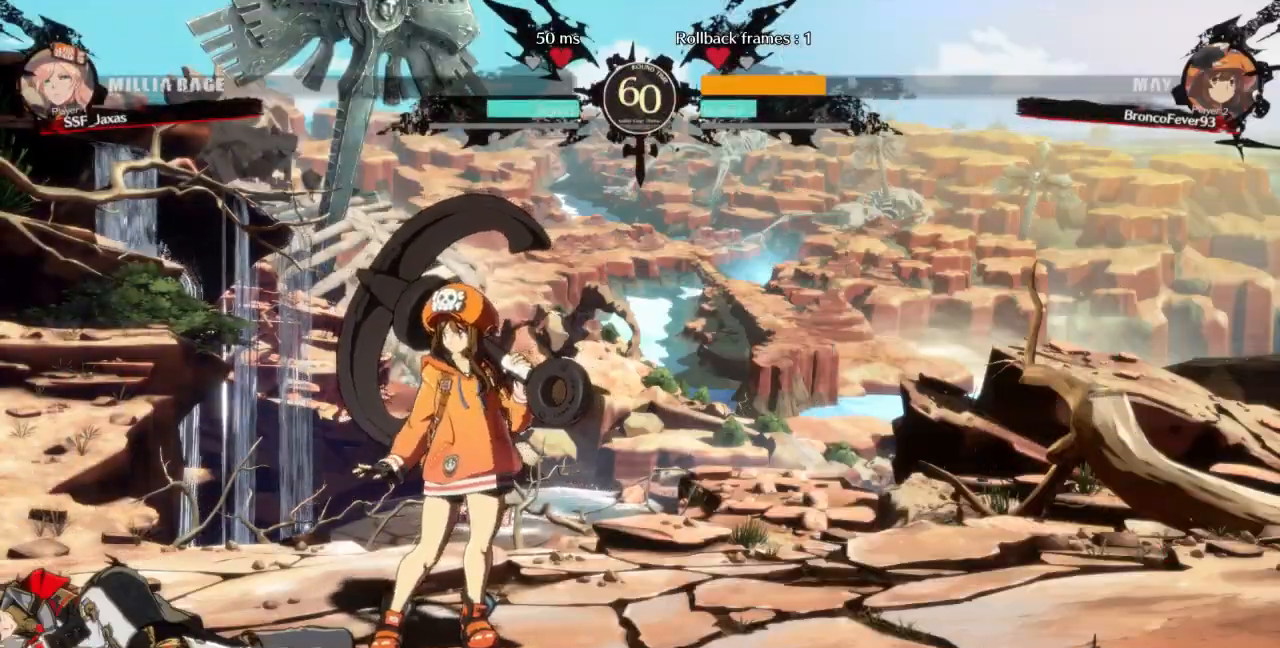
{"dt_ms": 500, "buttons": []}
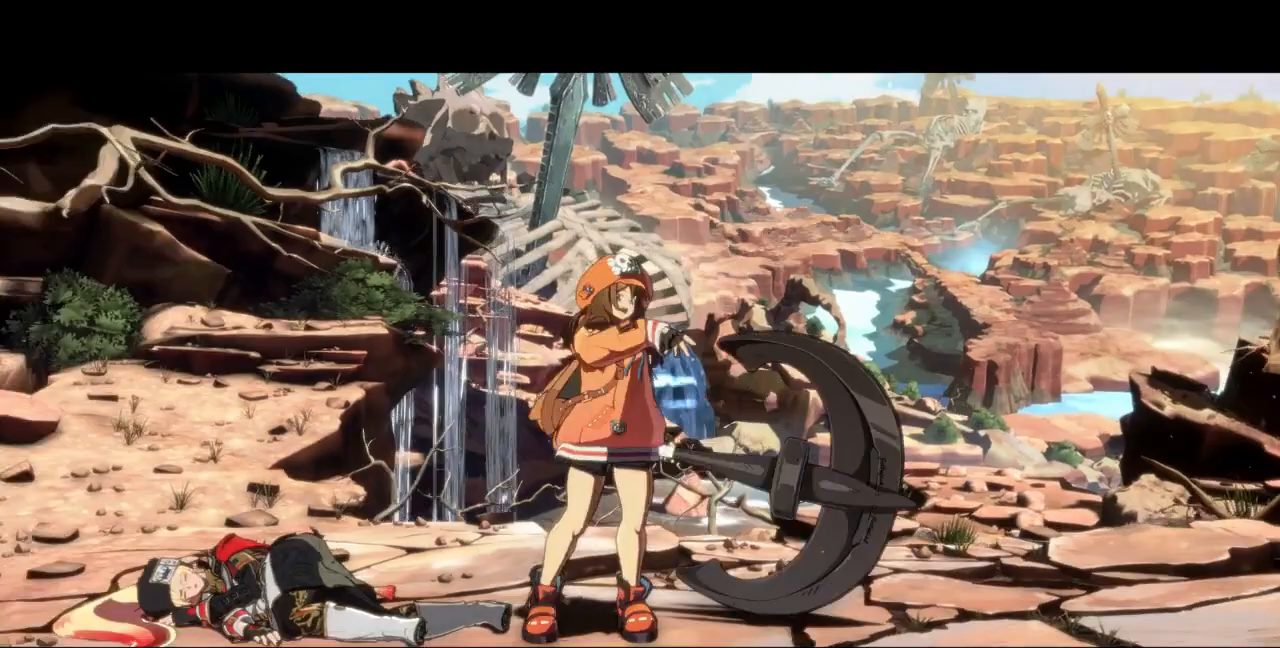
{"dt_ms": 500, "buttons": ["CROSS"], "events": [[500, "CROSS", "down"]]}
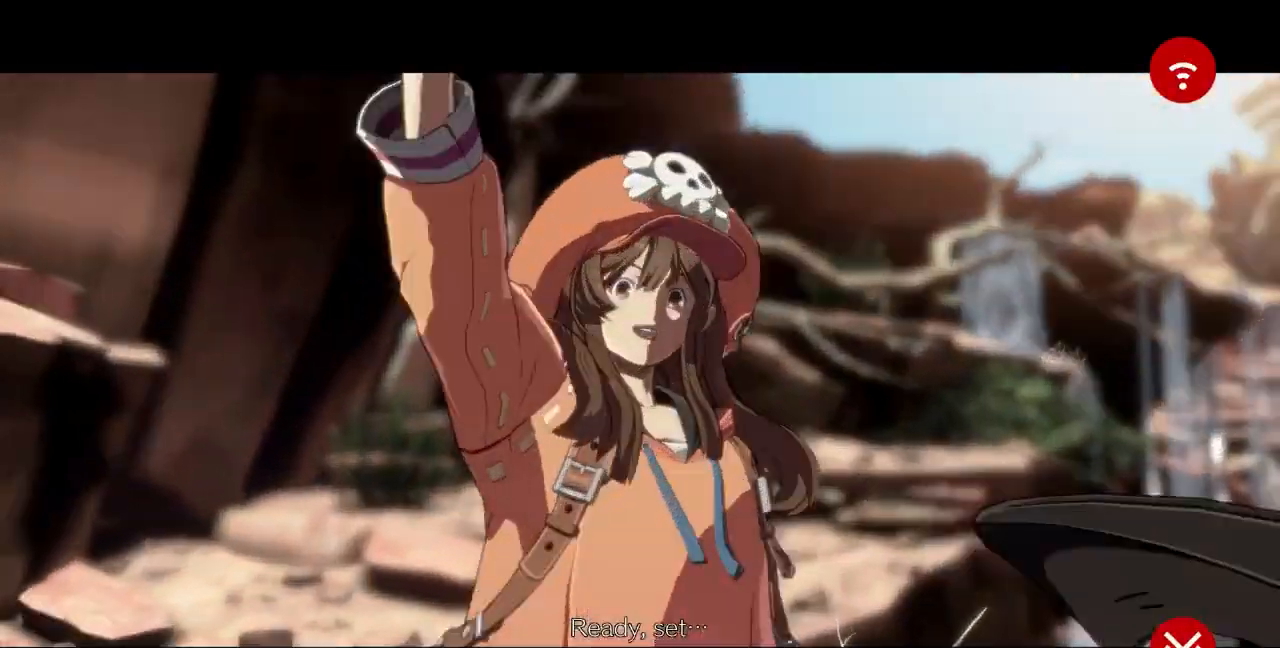
{"dt_ms": 500, "buttons": [], "events": [[200, "CROSS", "up"], [367, "CROSS", "down"], [500, "CROSS", "up"]]}
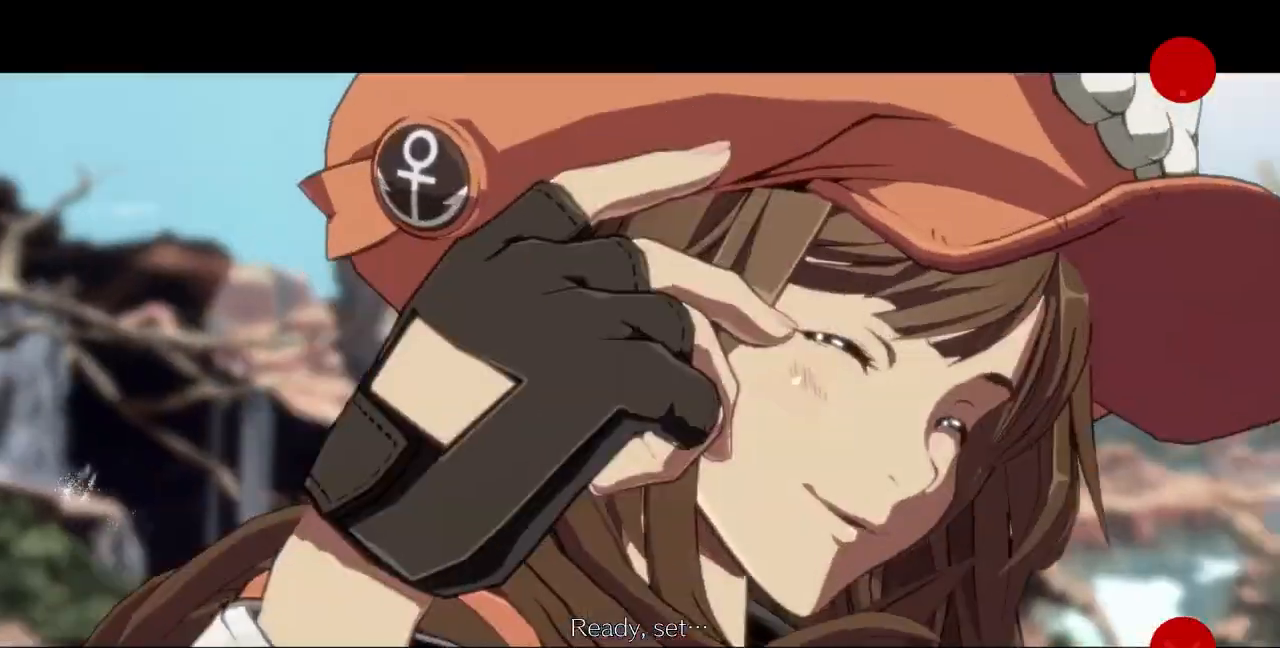
{"dt_ms": 500, "buttons": [], "events": [[100, "CROSS", "down"], [233, "CROSS", "up"], [367, "CROSS", "down"], [500, "CROSS", "up"]]}
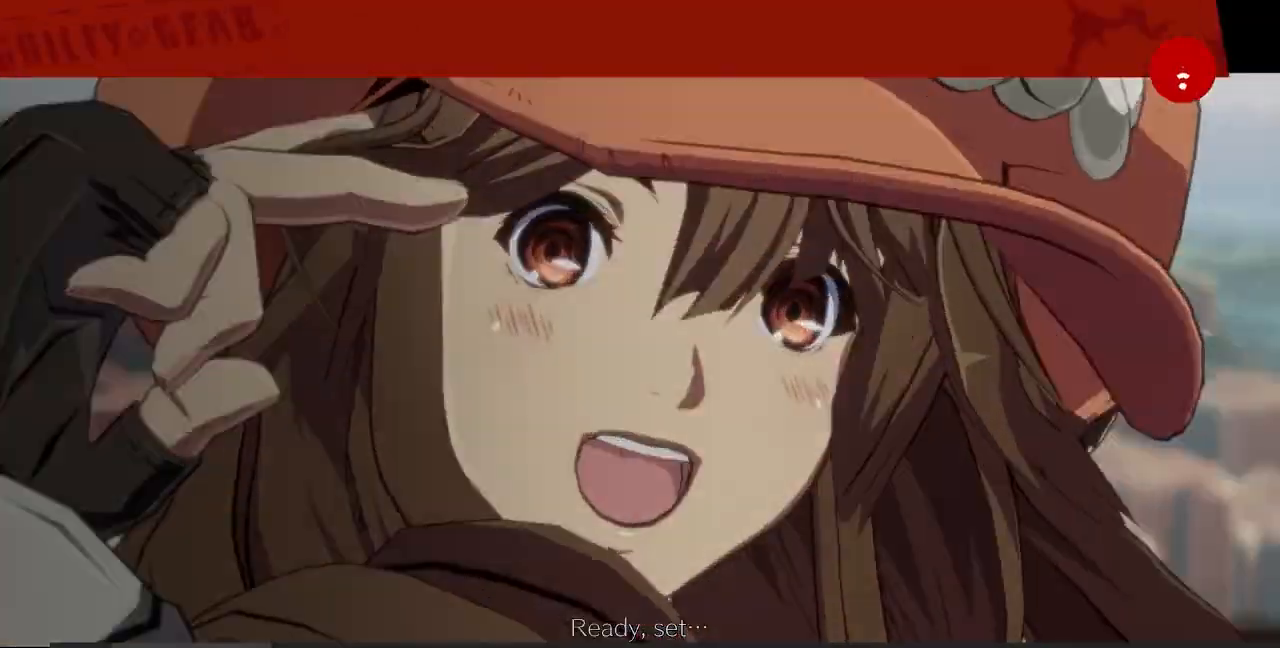
{"dt_ms": 500, "buttons": []}